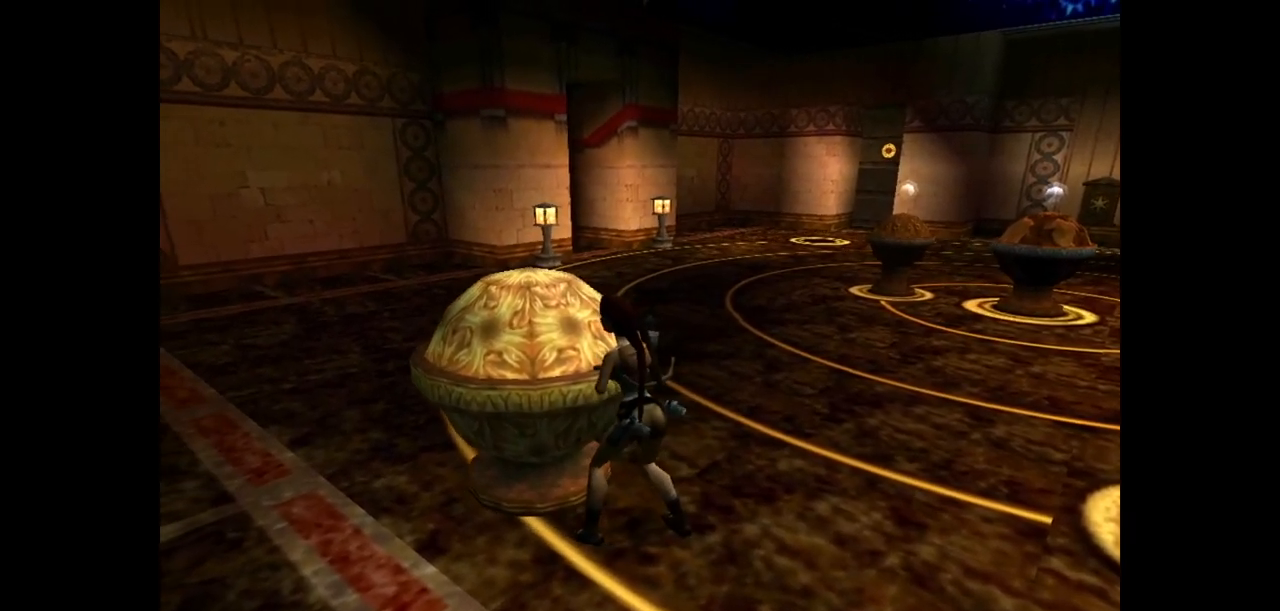
Gameplay with keyboard; each line is a JSON object with the keys held at the frame after it. "events" lists presses ("down") and releases ("up") of "action", "dash", "down", "duck", "flare", "guns", "inv", "jump", "left", "lmed", "look", "lstep", "pause", "right", "roll", "roll2", "rstep", "up" and "walk" between this image and that frame as [ms after this image, input, new state], when the widget could be followed in between. No other keys are recorded. Mouse input is not recorded. Key names are as the overlay labels them; some are game actions (e.g. jump) rather than physical keys.
{"keys": ["action", "up"], "events": []}
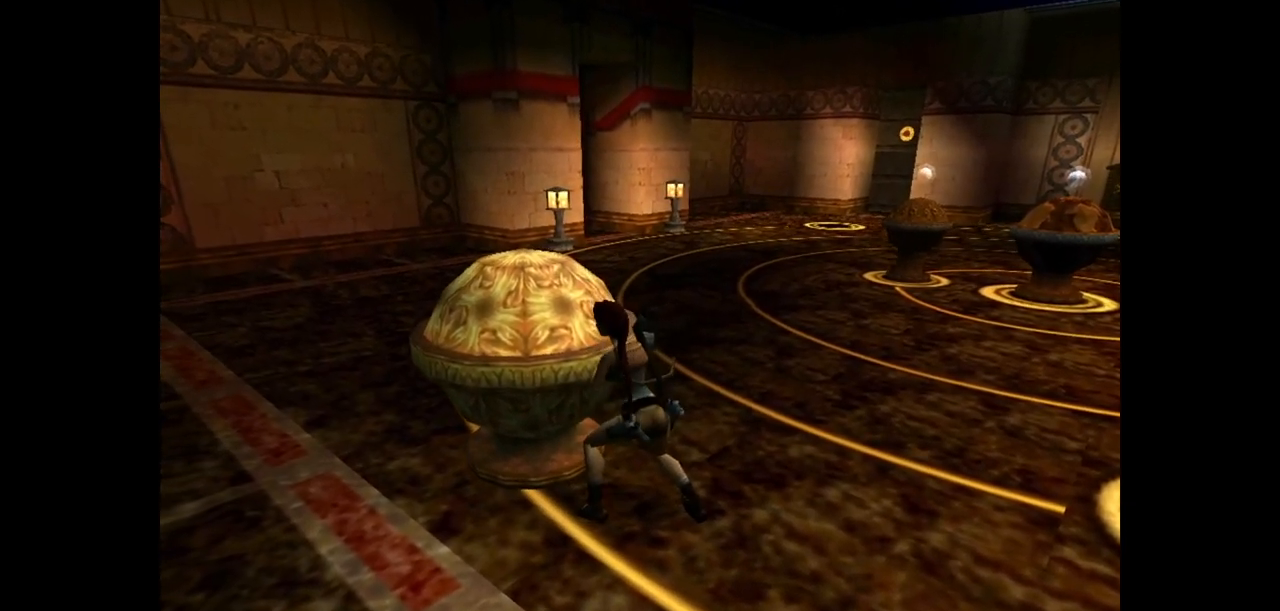
{"keys": ["action", "up"], "events": []}
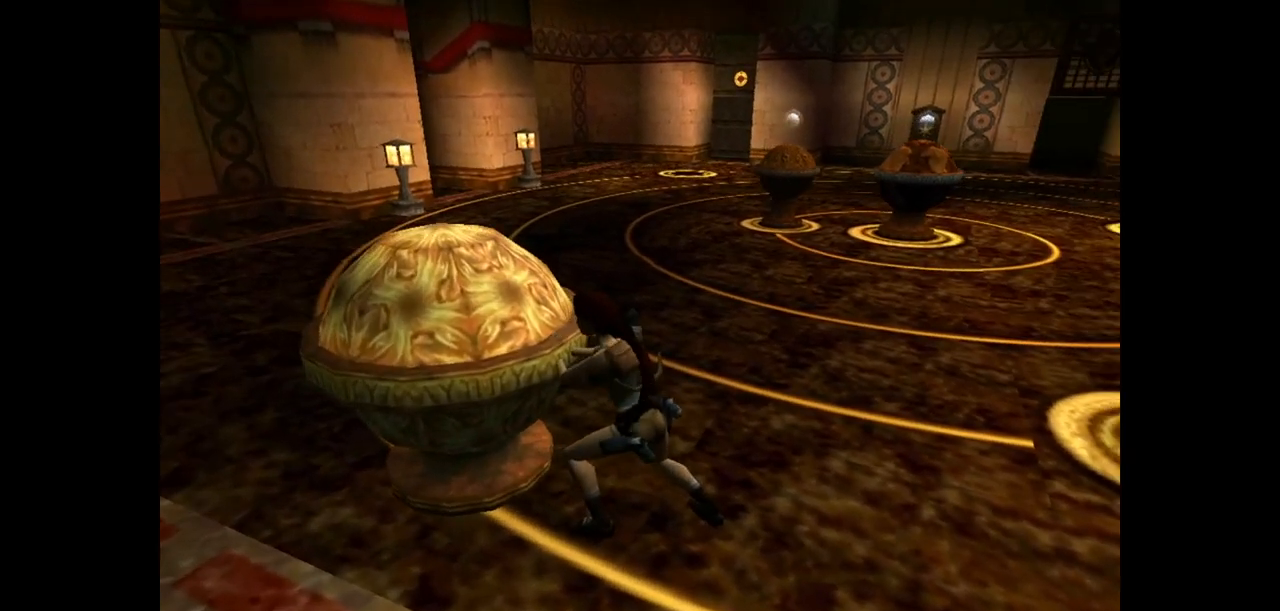
{"keys": ["action", "up"], "events": []}
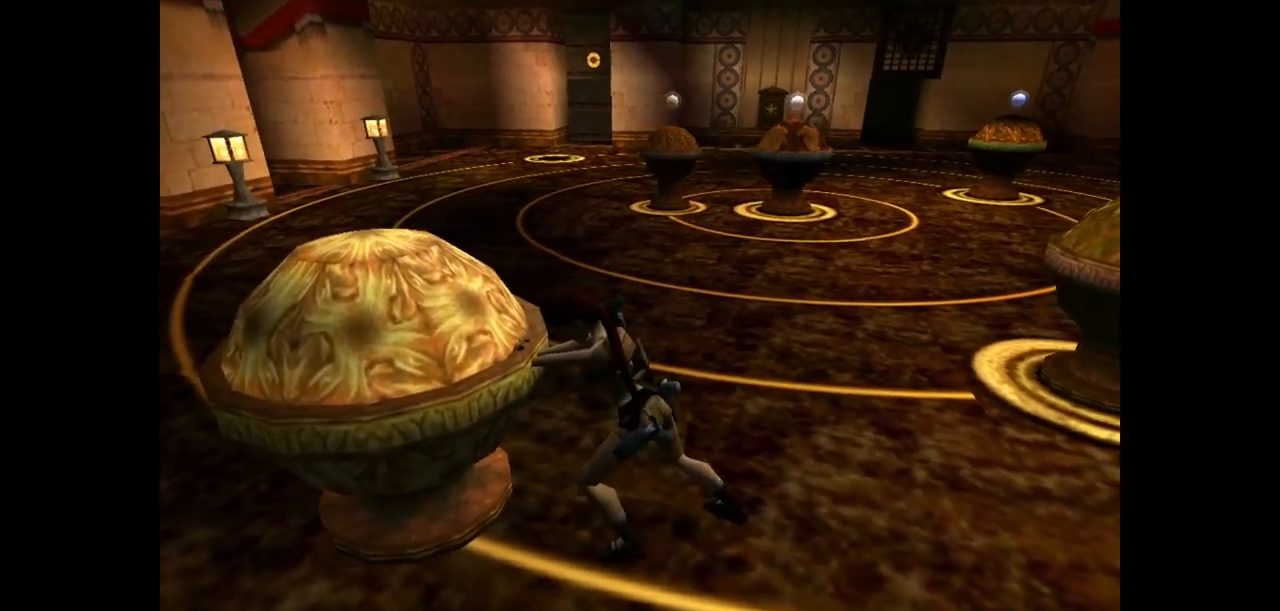
{"keys": ["action", "up"], "events": []}
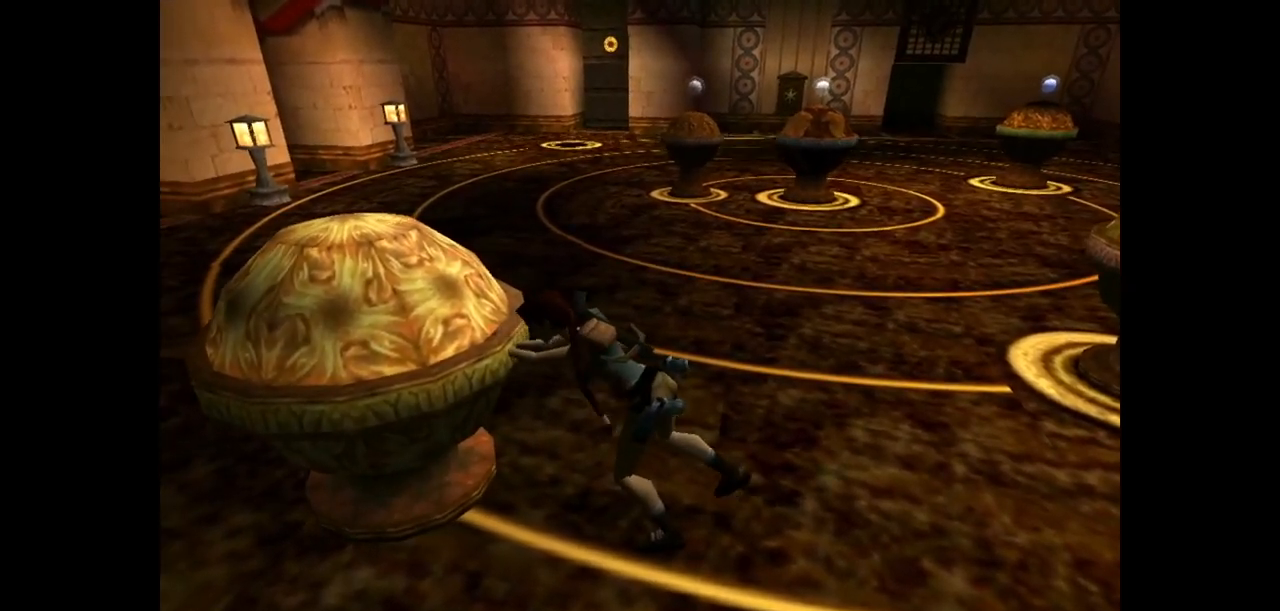
{"keys": ["action", "up"], "events": []}
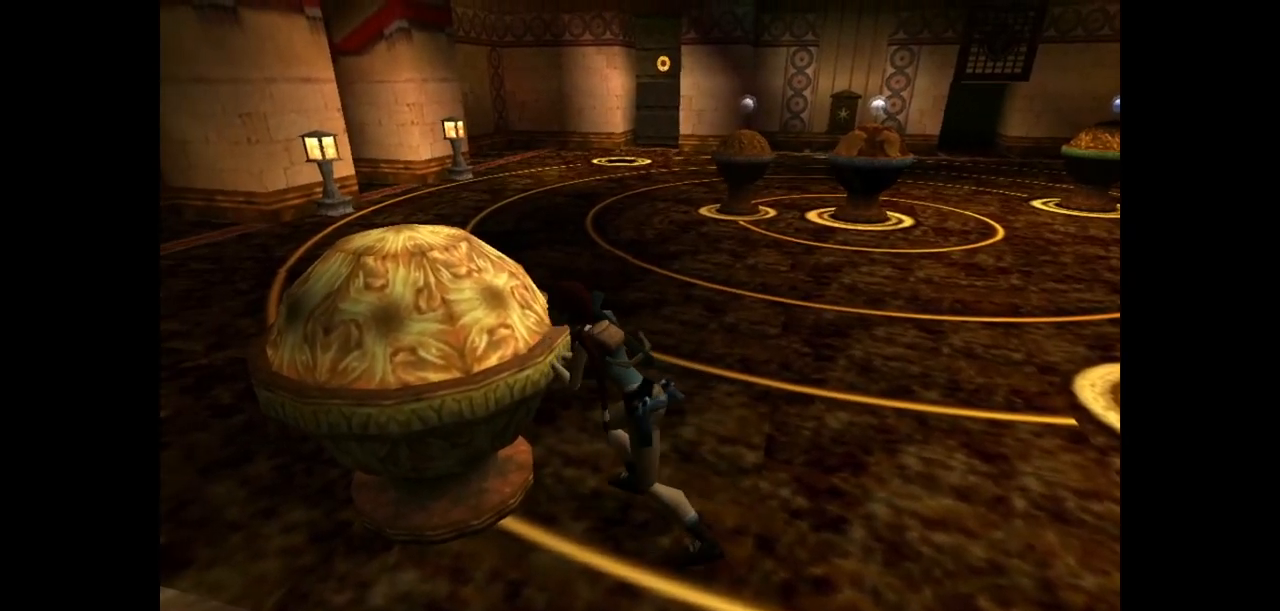
{"keys": ["action", "up"], "events": []}
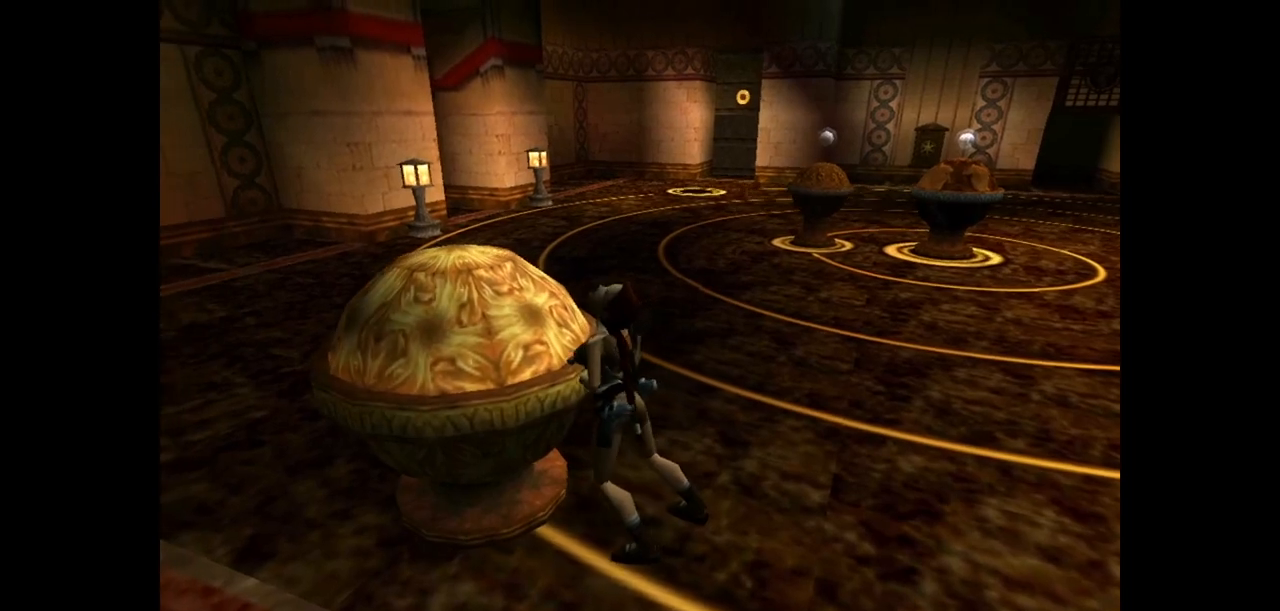
{"keys": ["action", "up"], "events": []}
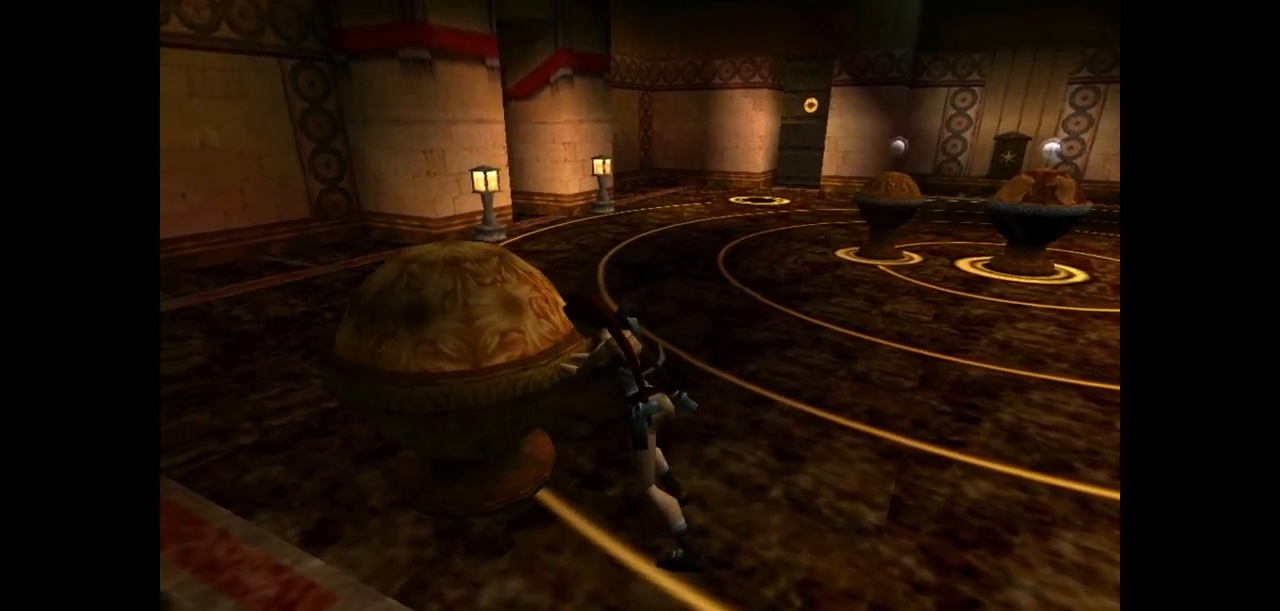
{"keys": ["action", "up"], "events": []}
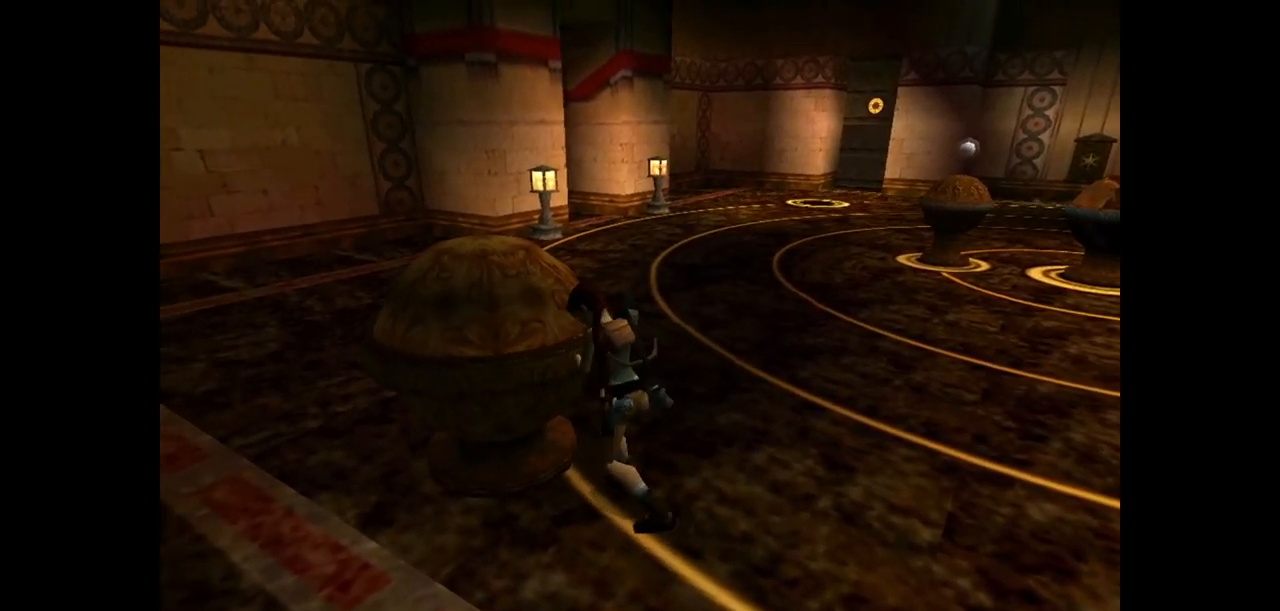
{"keys": ["action", "up"], "events": []}
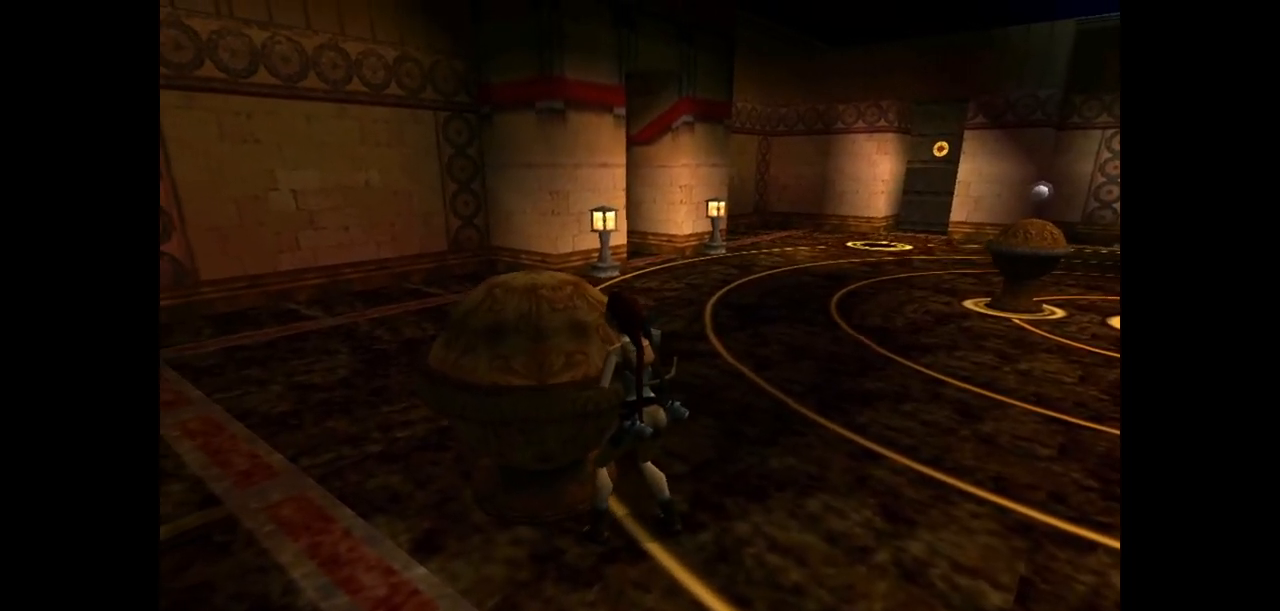
{"keys": ["action", "up"], "events": []}
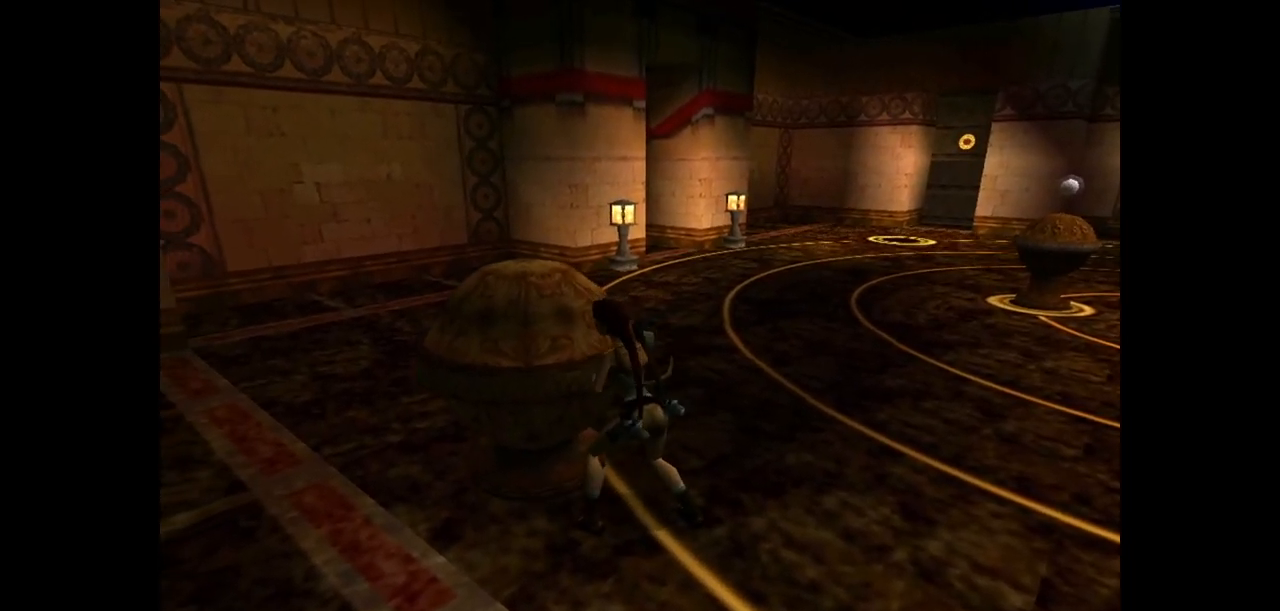
{"keys": ["action", "up"], "events": []}
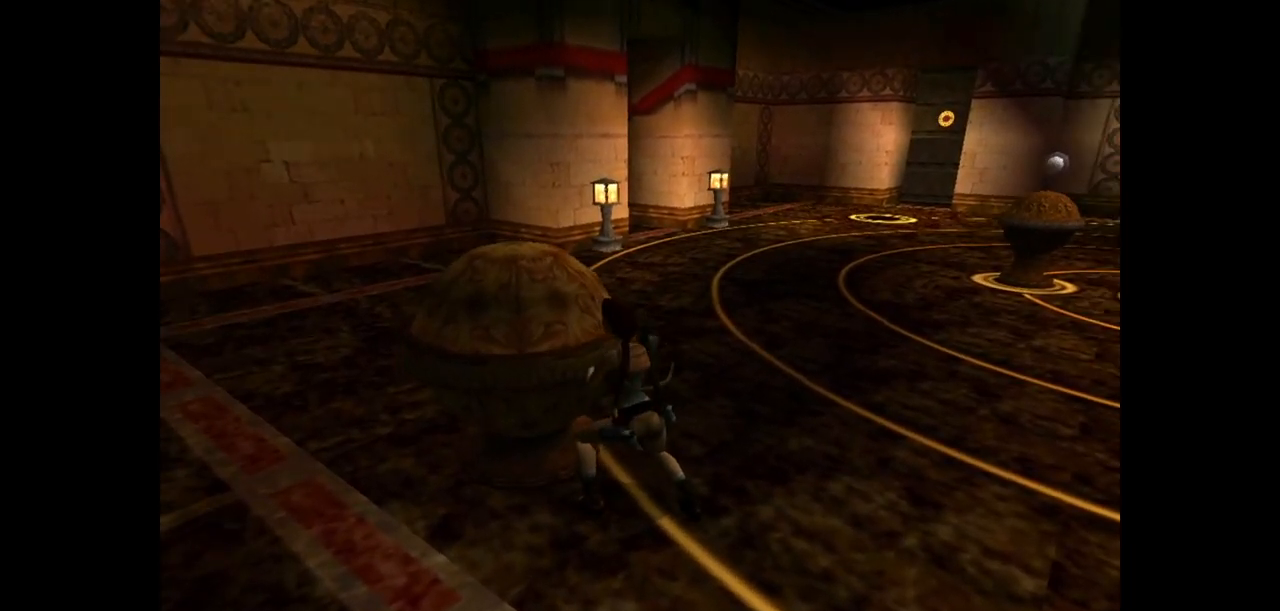
{"keys": ["action", "up"], "events": []}
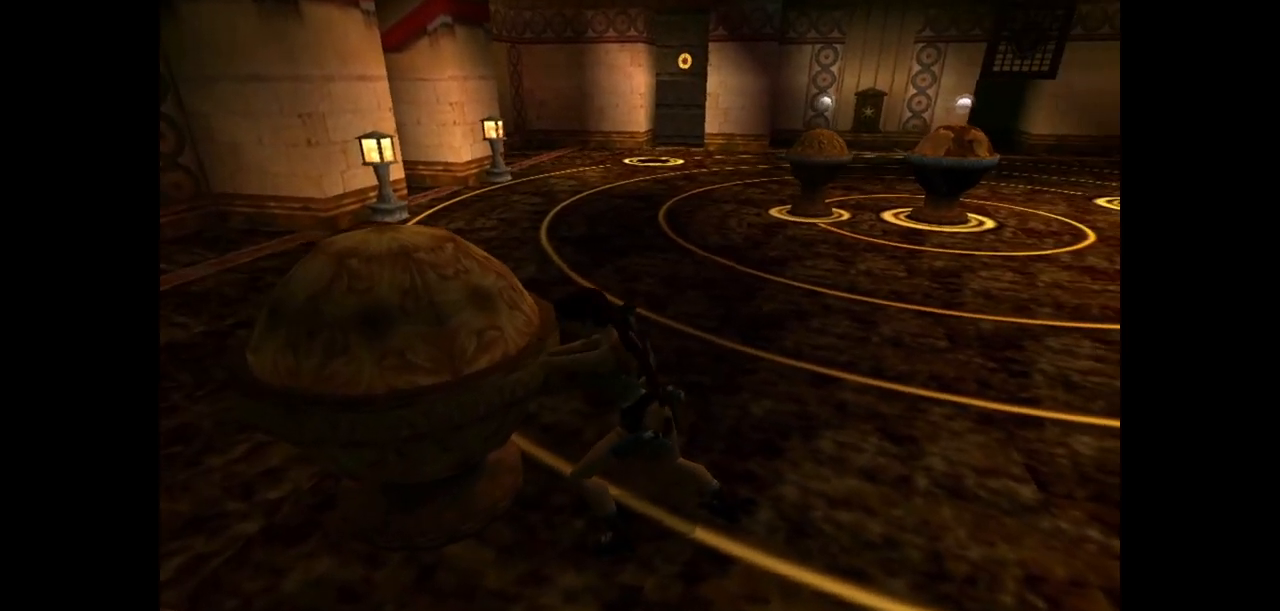
{"keys": ["action", "up"], "events": []}
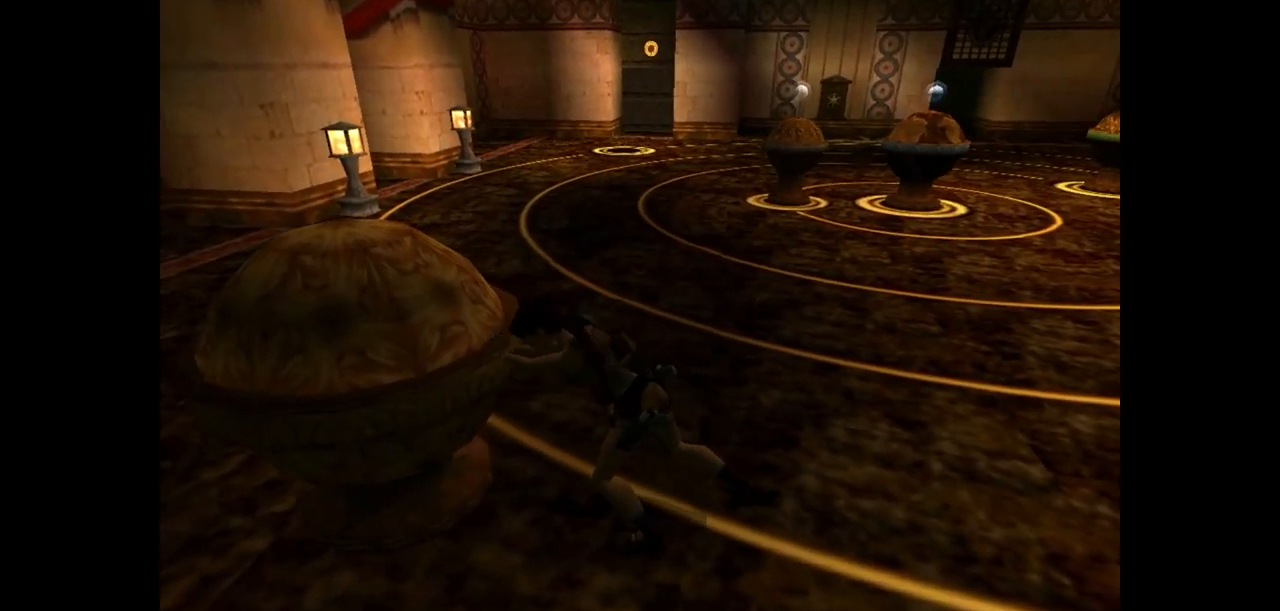
{"keys": ["action", "up"], "events": []}
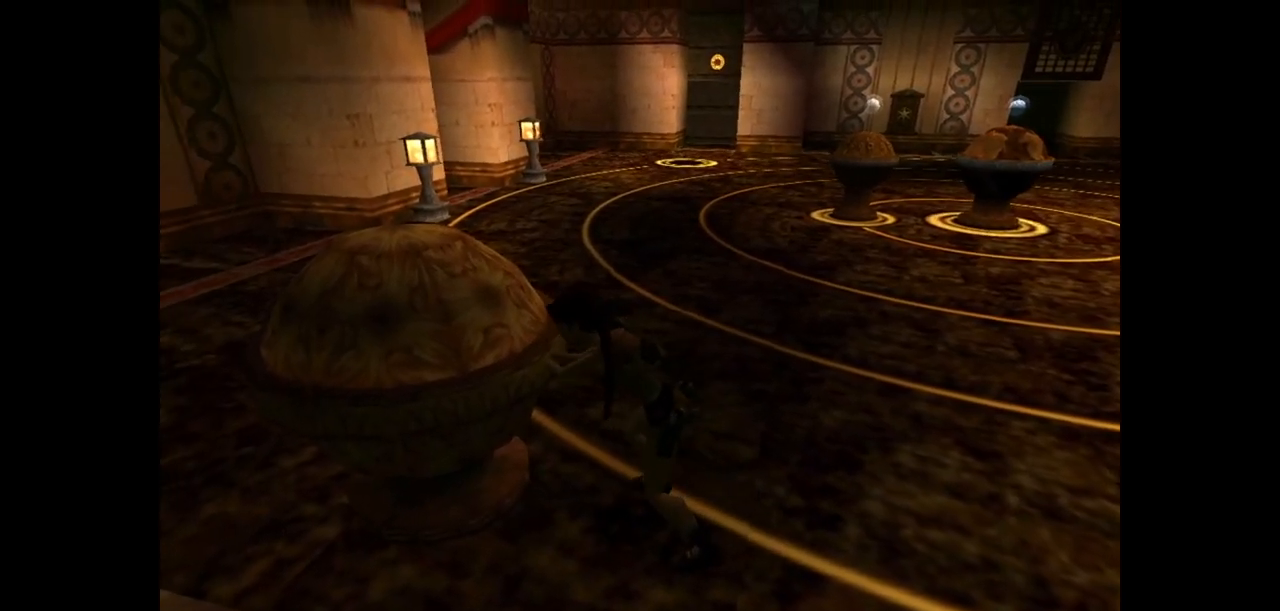
{"keys": ["action", "up"], "events": []}
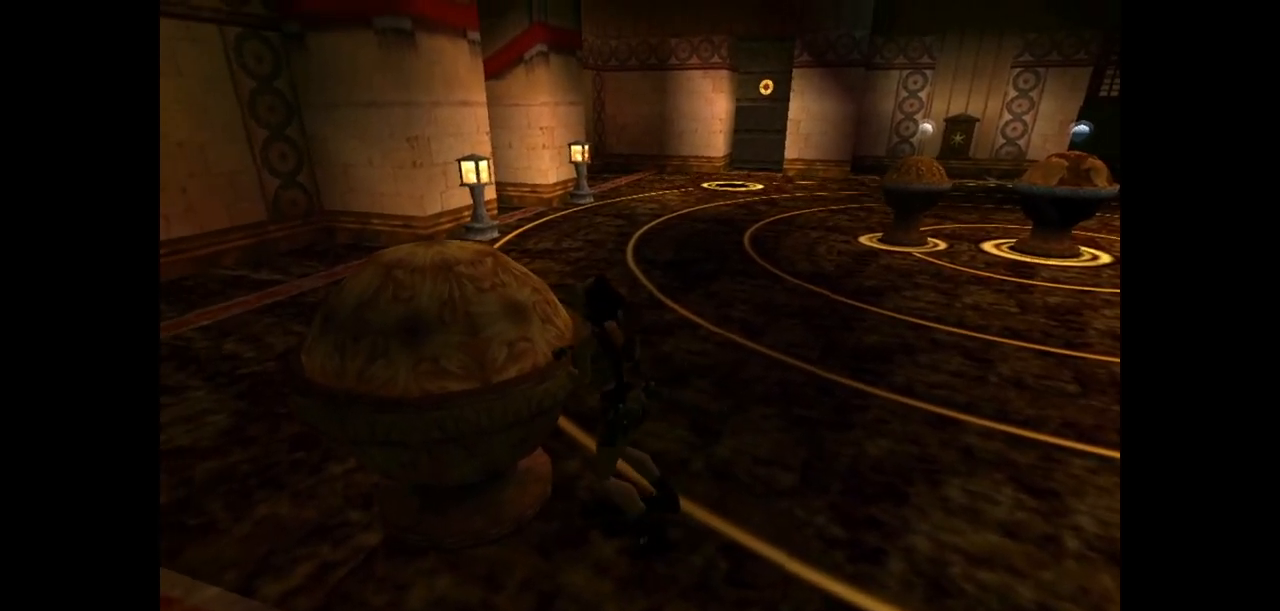
{"keys": ["action", "up"], "events": []}
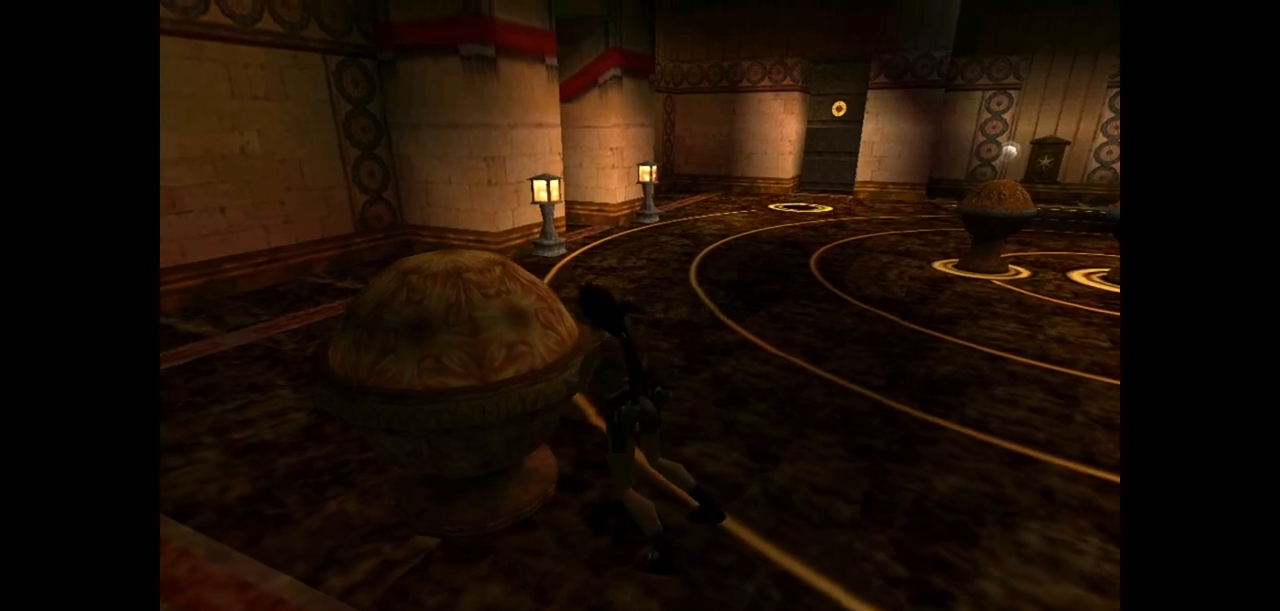
{"keys": ["action", "up"], "events": []}
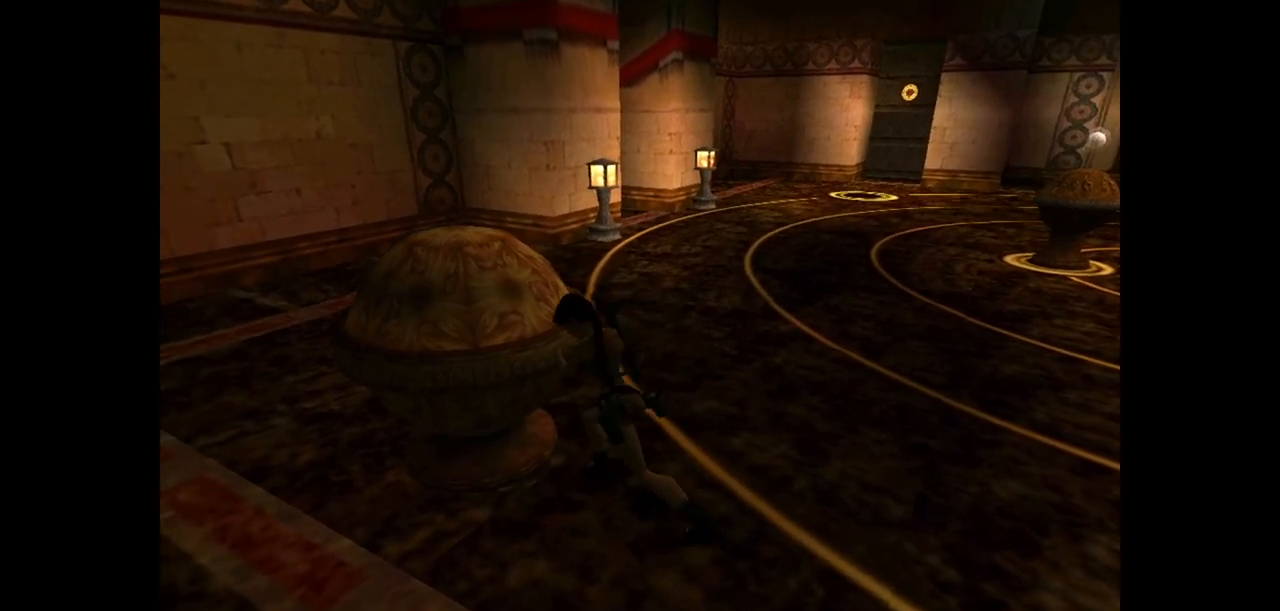
{"keys": [], "events": [[267, "action", "up"], [267, "up", "up"]]}
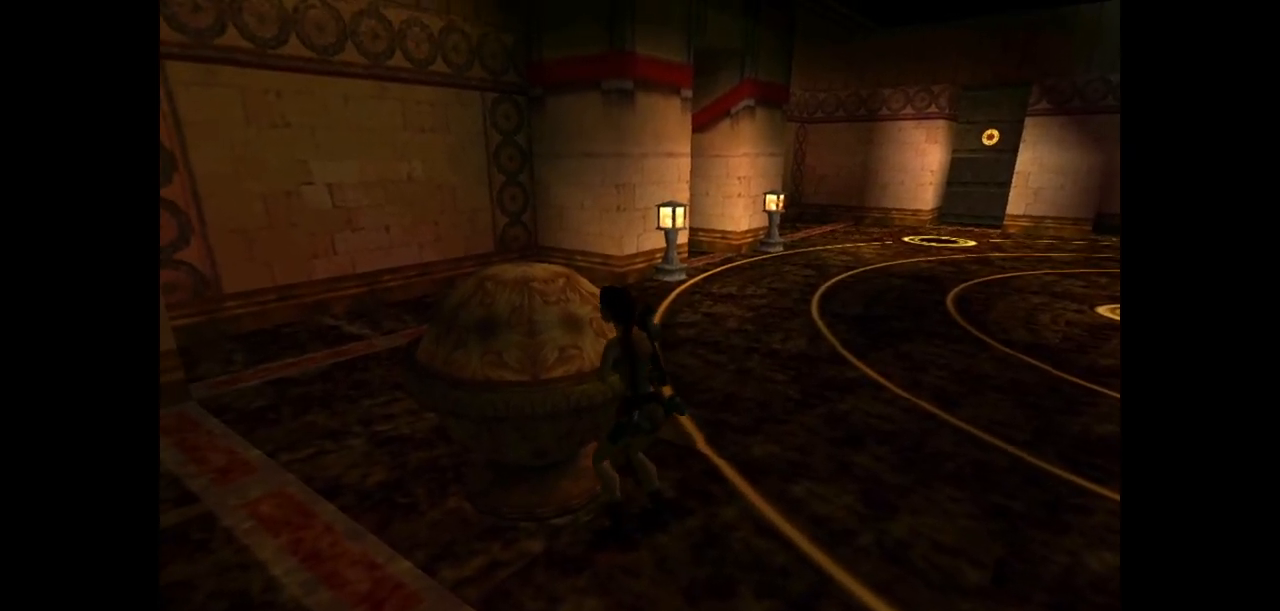
{"keys": [], "events": []}
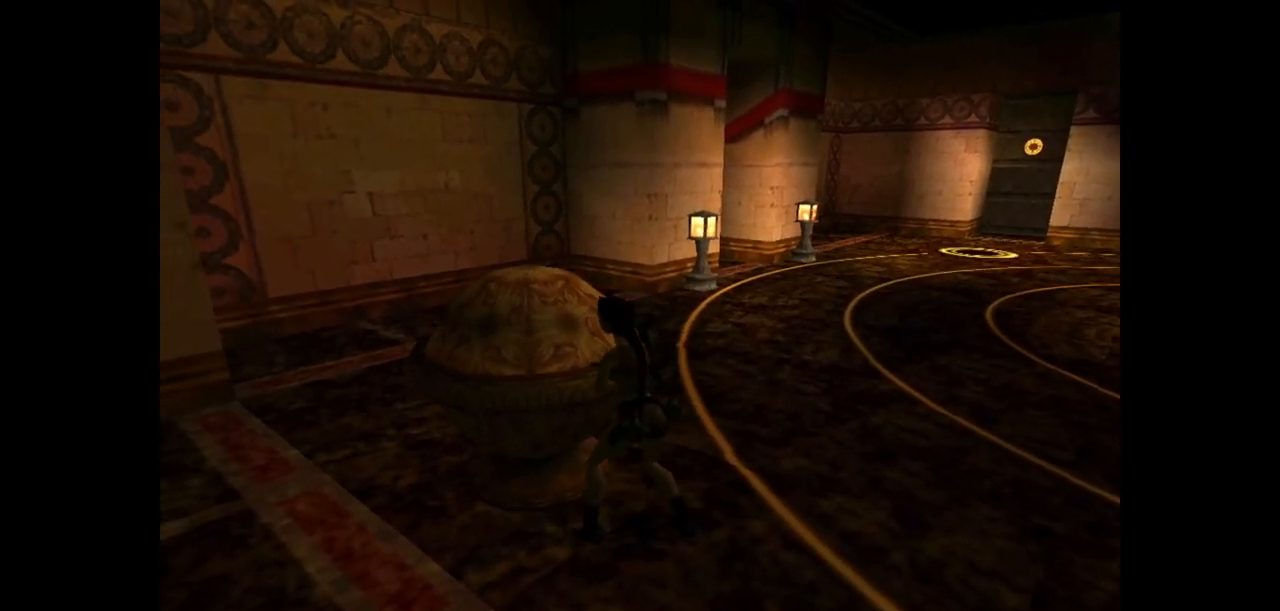
{"keys": [], "events": []}
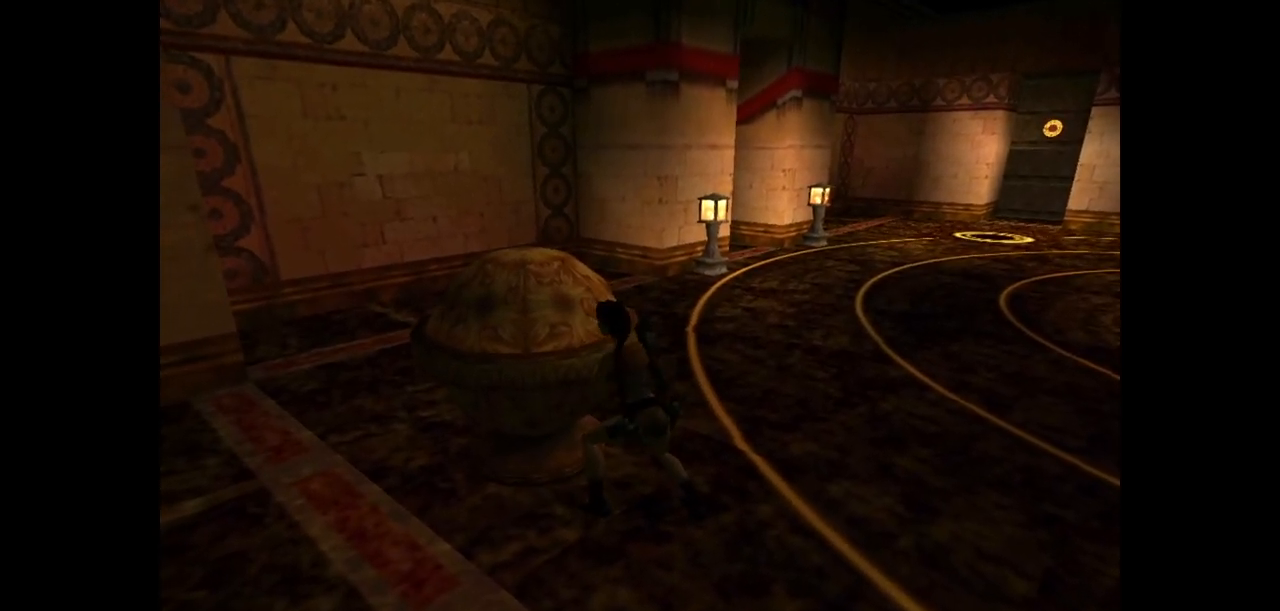
{"keys": ["left", "up"], "events": [[217, "up", "down"], [300, "left", "down"]]}
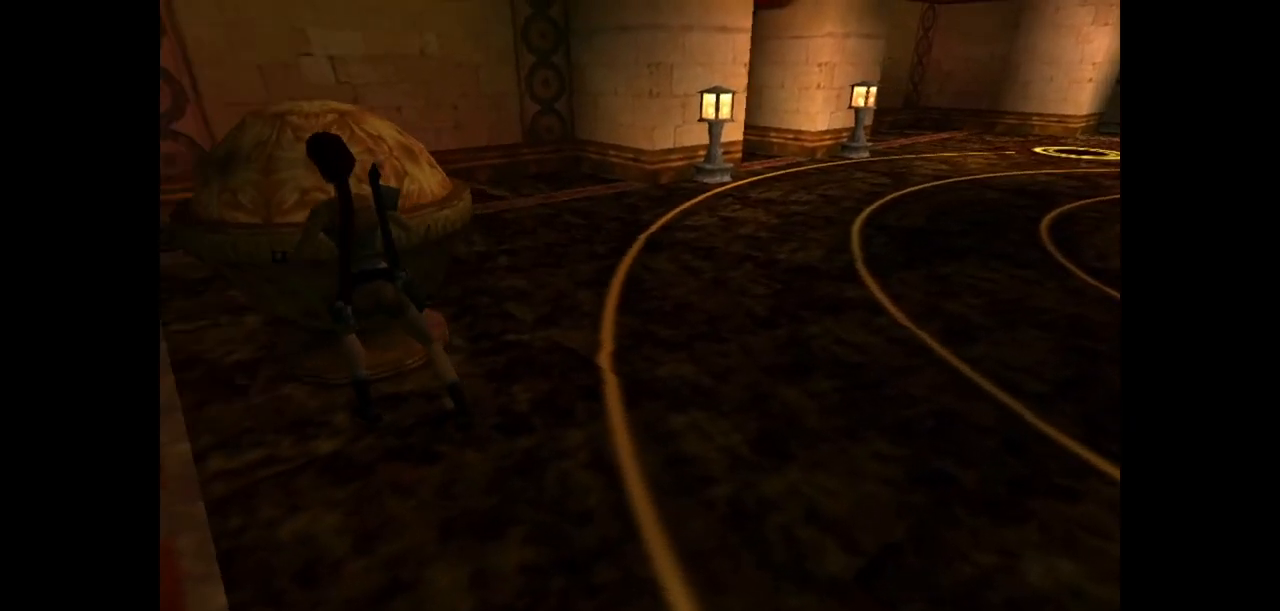
{"keys": ["left", "up"], "events": []}
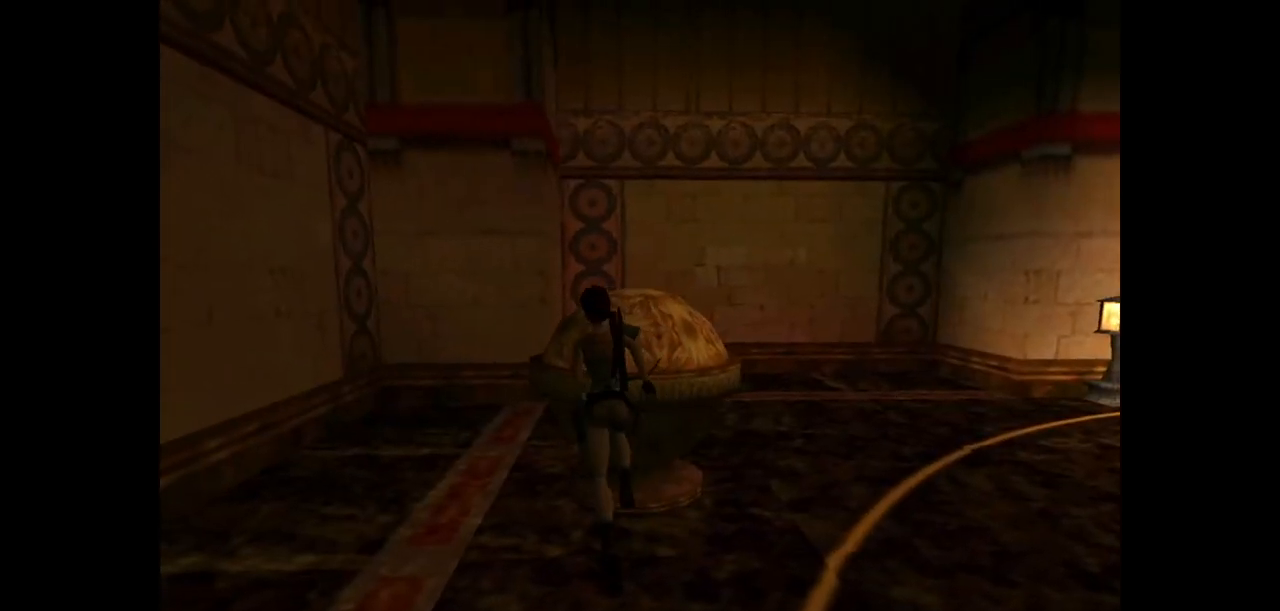
{"keys": ["right", "up"], "events": [[350, "left", "up"], [383, "right", "down"]]}
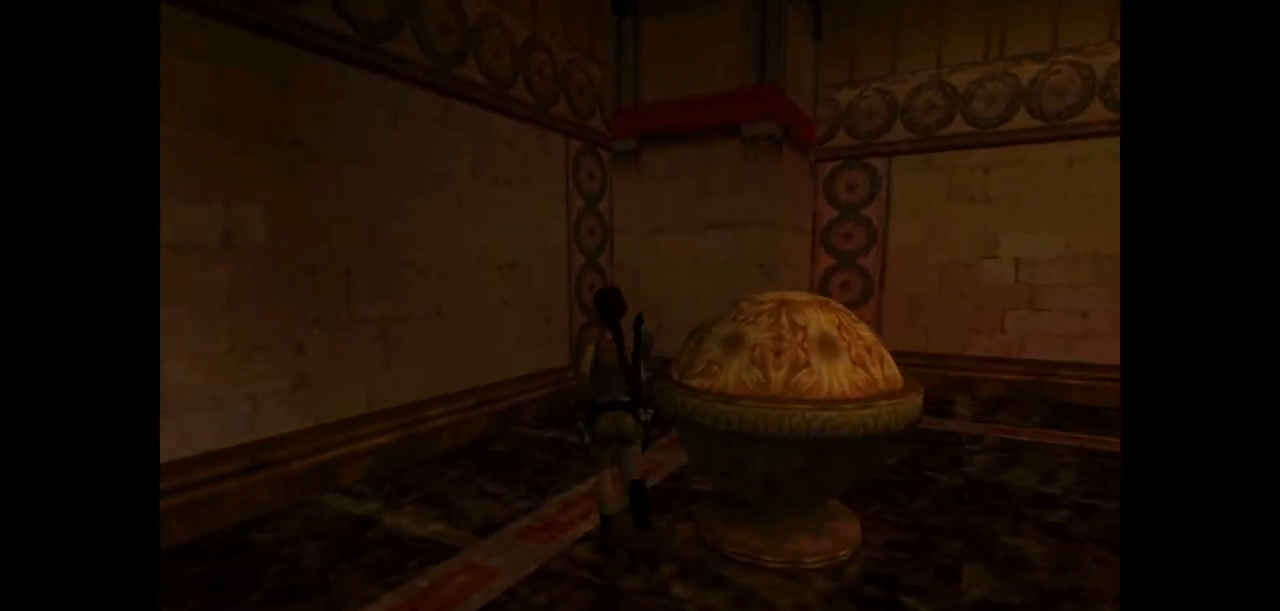
{"keys": ["right", "up"], "events": [[150, "up", "up"], [500, "up", "down"]]}
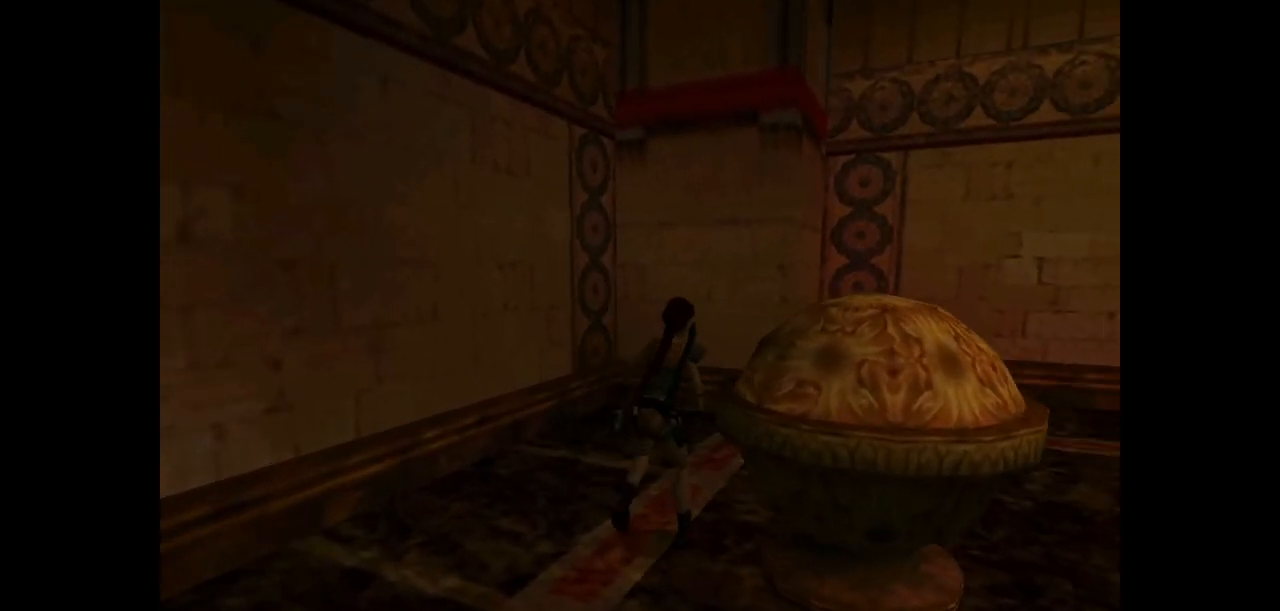
{"keys": ["right"], "events": [[400, "up", "up"]]}
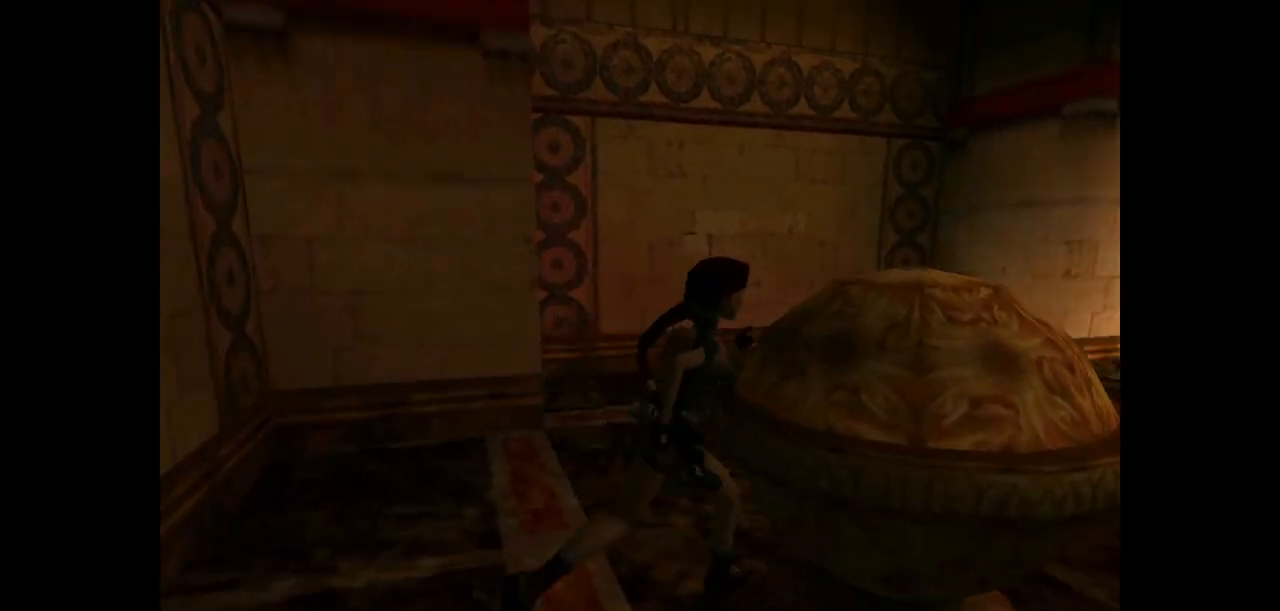
{"keys": ["action", "left"], "events": [[133, "action", "down"], [133, "right", "up"], [317, "left", "down"]]}
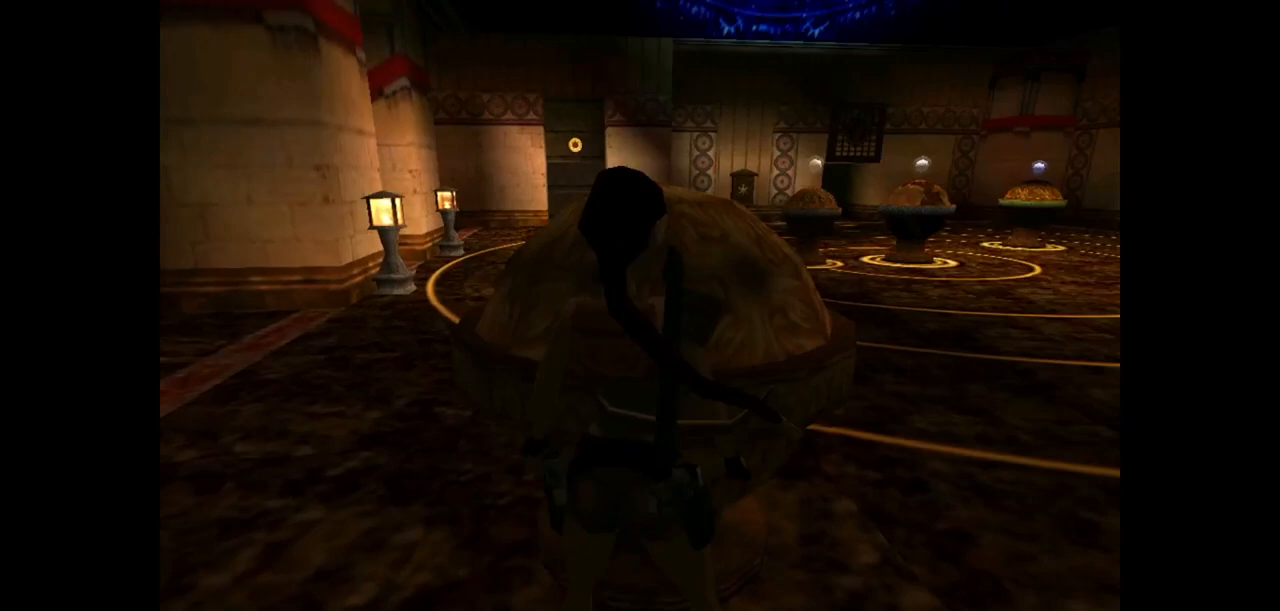
{"keys": ["action"], "events": [[17, "left", "up"]]}
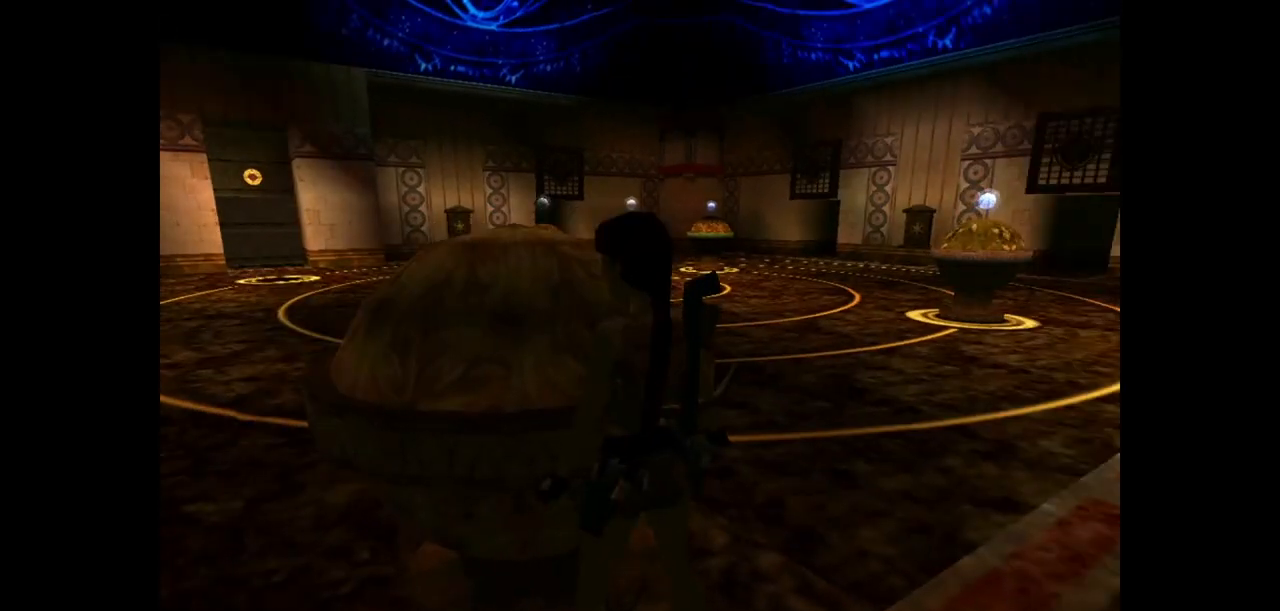
{"keys": ["action", "up"], "events": [[17, "up", "down"]]}
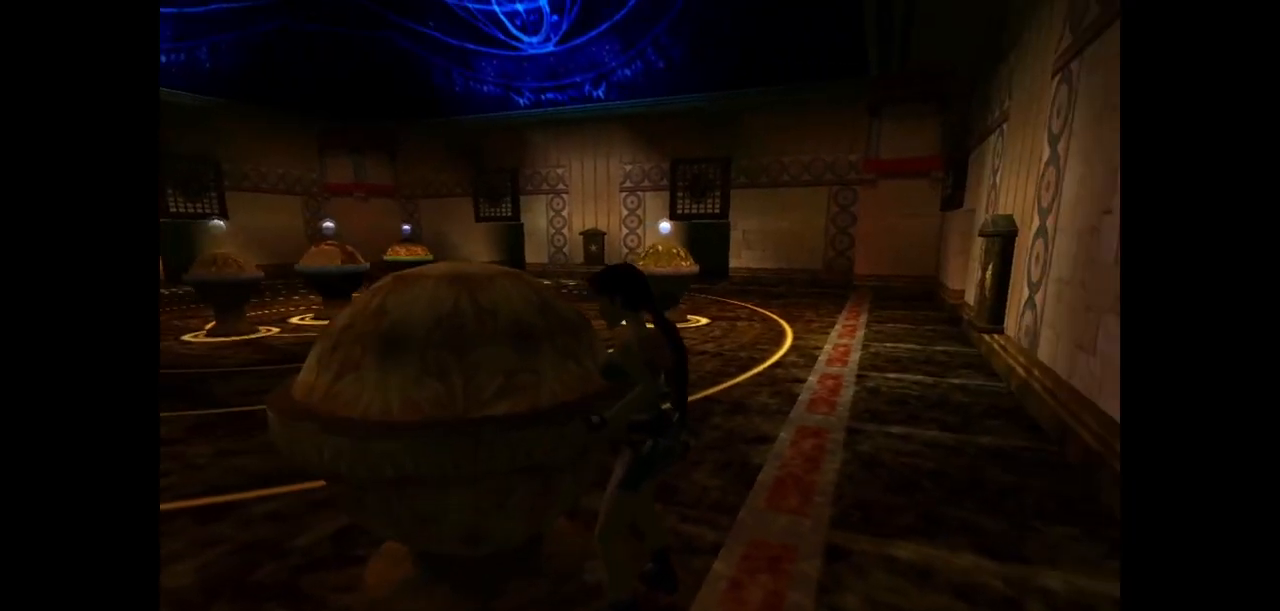
{"keys": ["action", "up"], "events": []}
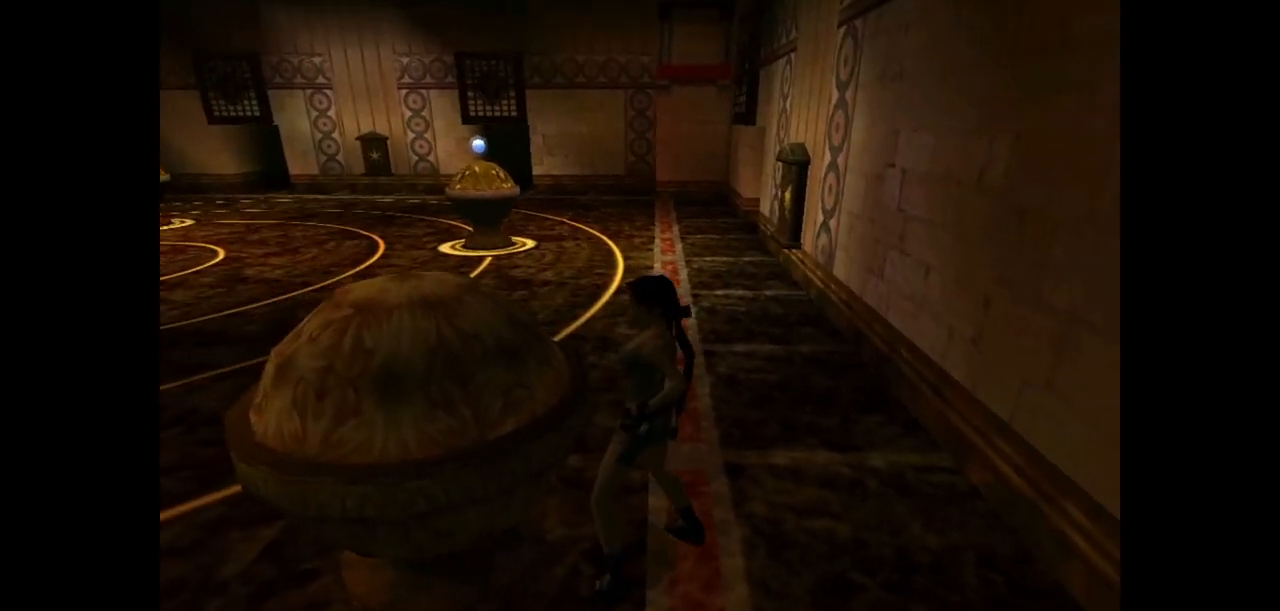
{"keys": ["action", "up"], "events": []}